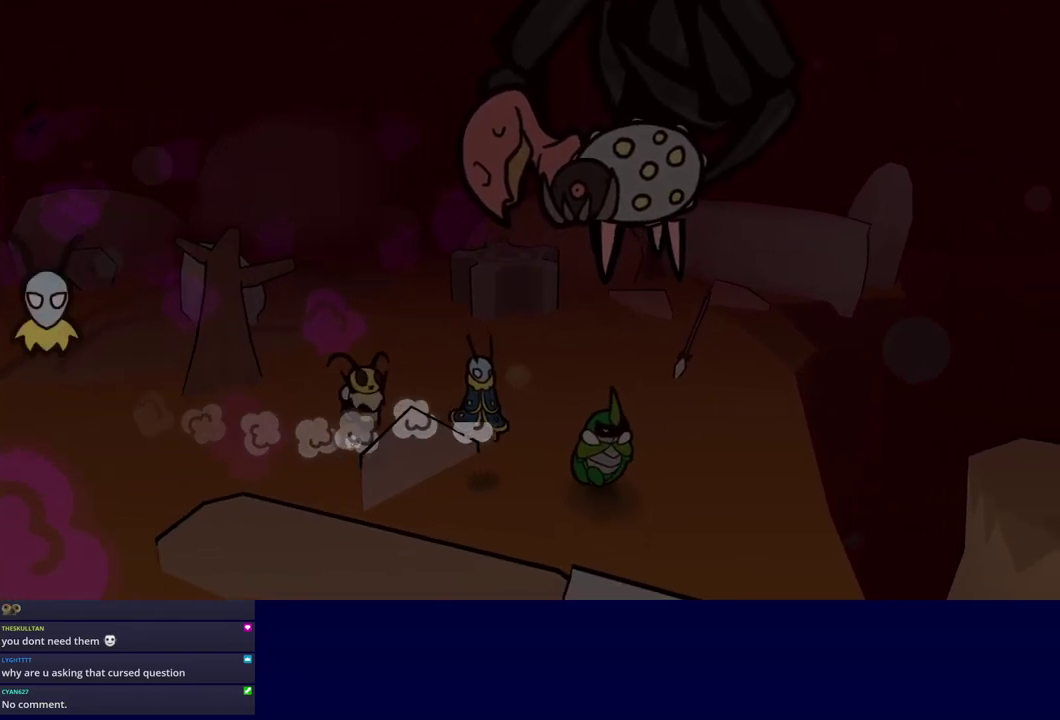
Gameplay with a controller (Nintendo layout); each line is a JSON object with the inputs held at the frame after it. "events" lists button and stick changes between this image and that frame as [ms after this image, input, new state], when the widget could be followed in between. Not read: L3 R3.
{"buttons": [], "left_stick": "right", "events": [[67, "C_LEFT", "up"], [334, "C_LEFT", "down"], [401, "C_LEFT", "up"]]}
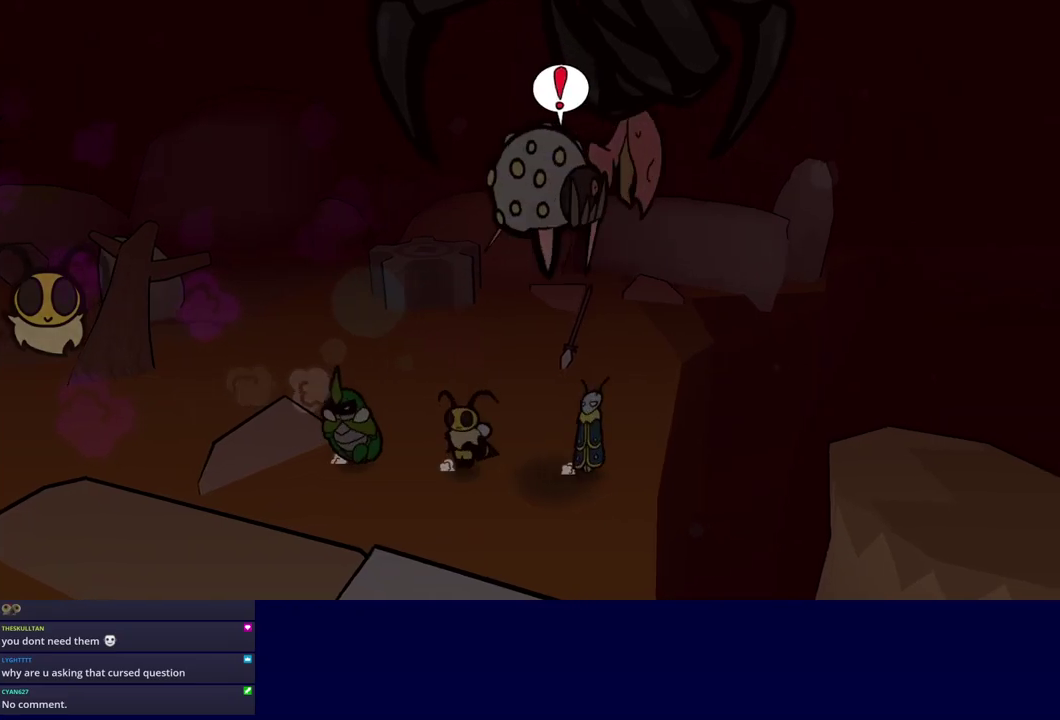
{"buttons": ["C_DOWN"], "left_stick": "right", "events": [[300, "C_DOWN", "down"]]}
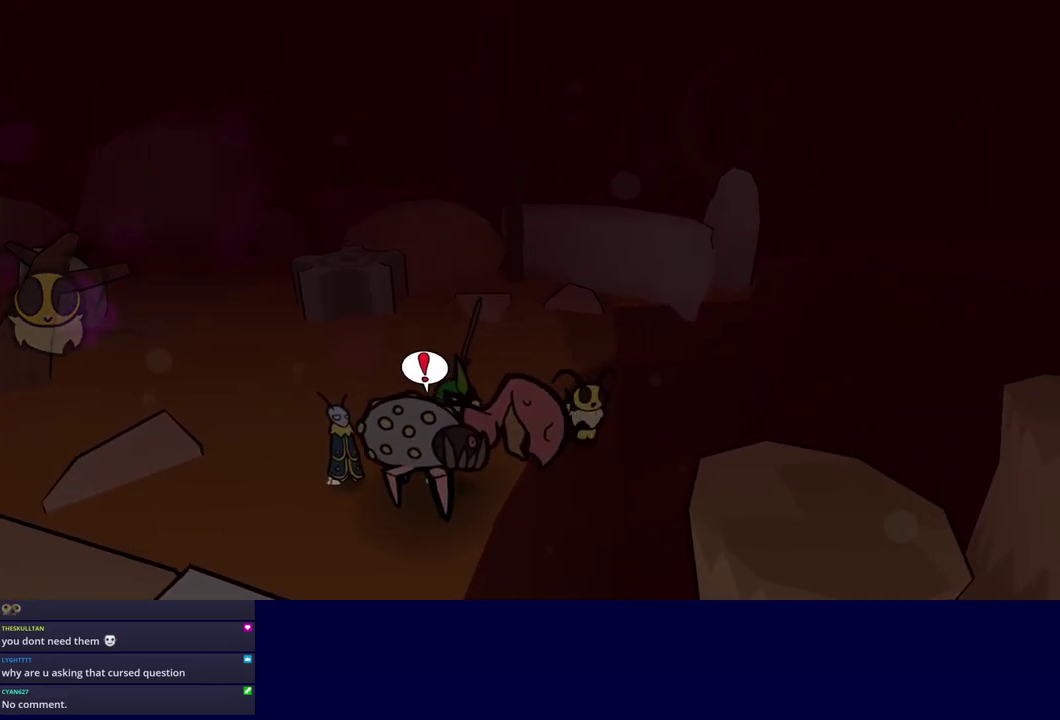
{"buttons": ["C_DOWN"], "left_stick": "right", "events": [[383, "C_DOWN", "up"], [450, "C_DOWN", "down"]]}
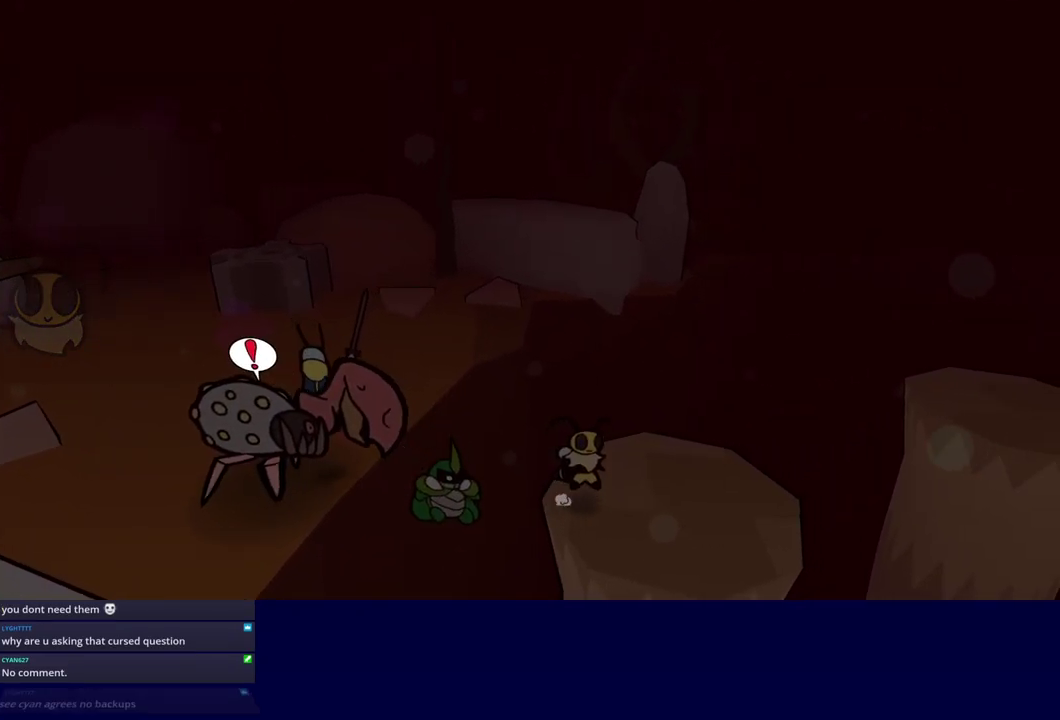
{"buttons": ["C_RIGHT"], "left_stick": "up-right", "events": [[200, "C_DOWN", "up"], [333, "left_stick", "up-right"], [383, "C_RIGHT", "down"]]}
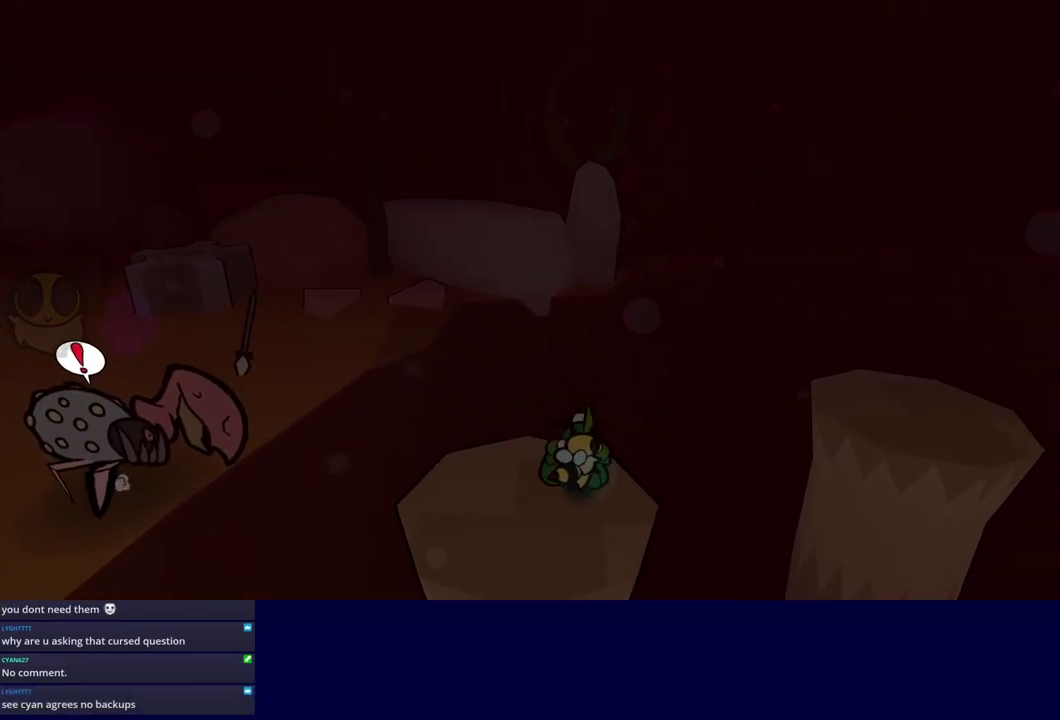
{"buttons": ["C_RIGHT"], "left_stick": "up-right", "events": []}
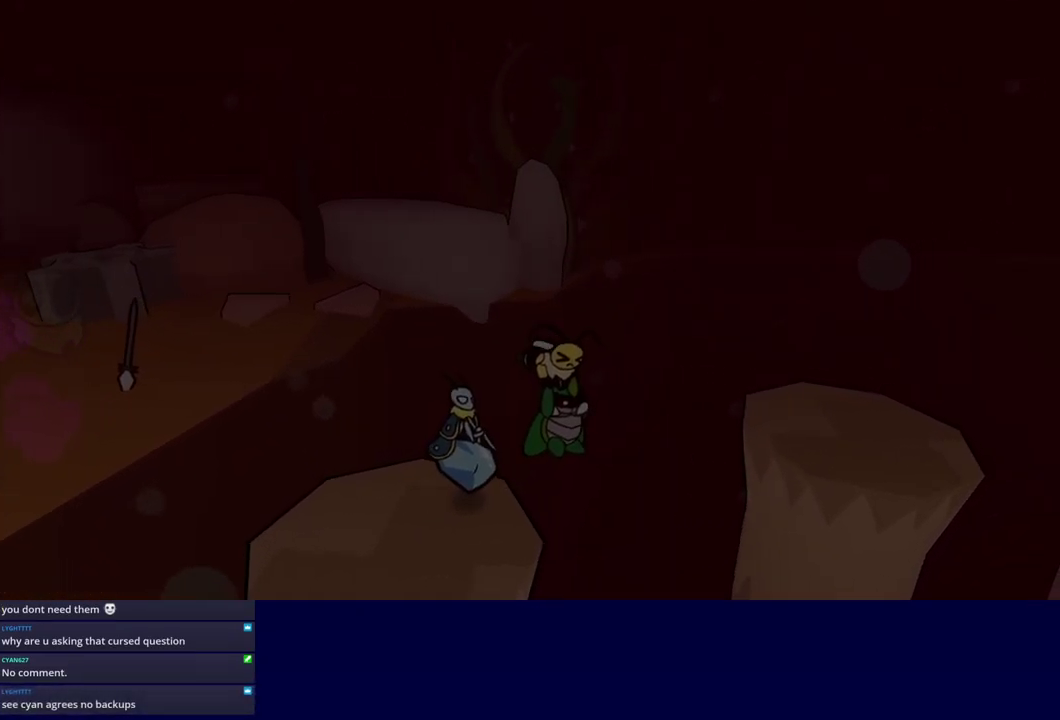
{"buttons": ["C_RIGHT"], "left_stick": "up-right", "events": []}
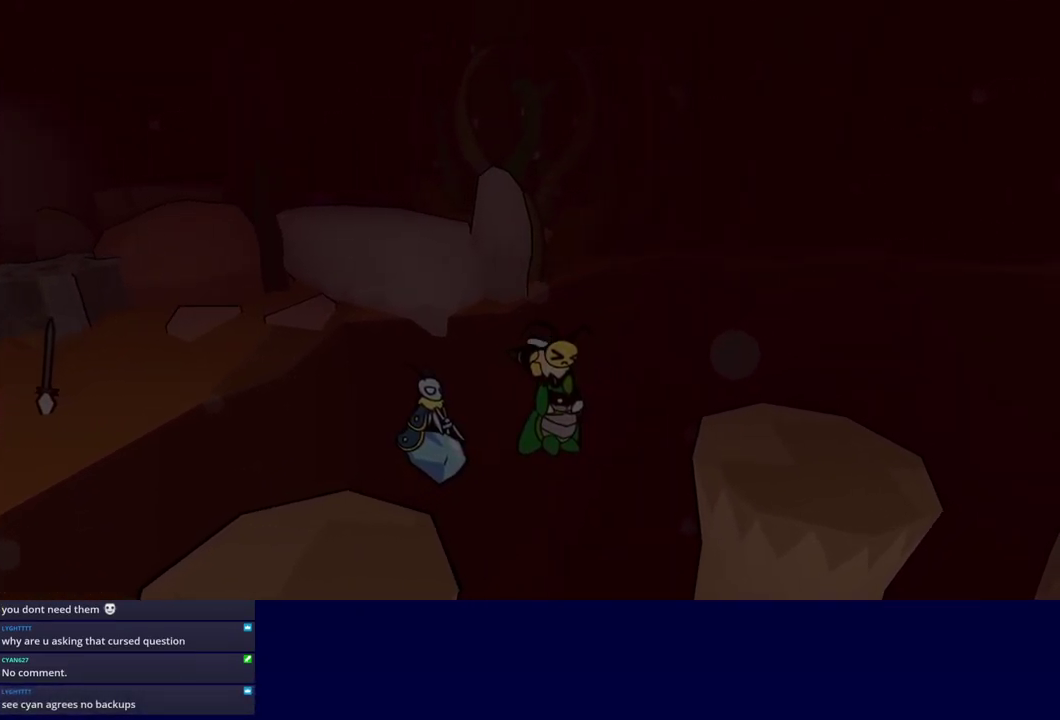
{"buttons": ["C_RIGHT"], "left_stick": "up-right", "events": []}
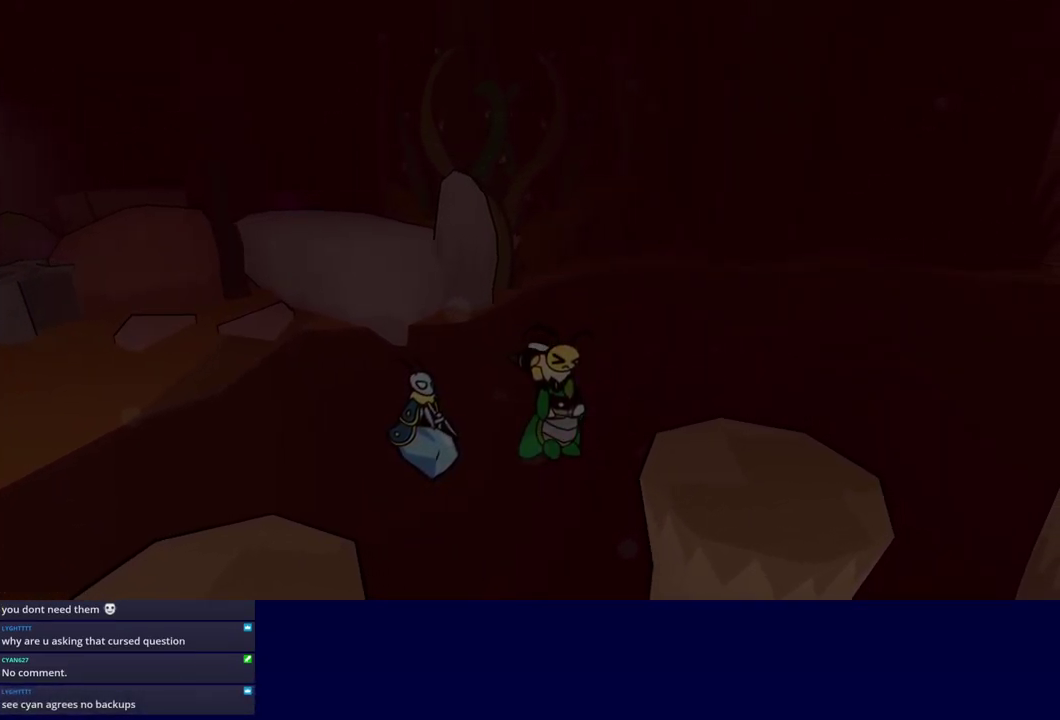
{"buttons": ["C_RIGHT"], "left_stick": "up-right", "events": []}
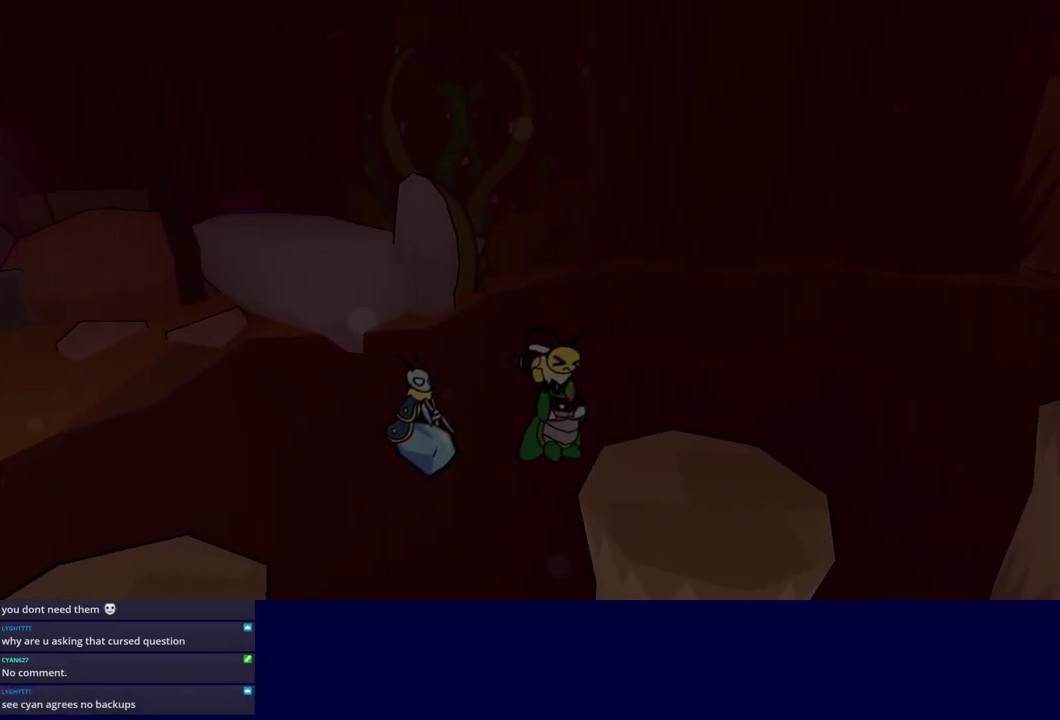
{"buttons": [], "left_stick": "up-right", "events": [[133, "left_stick", "right"], [166, "C_RIGHT", "up"], [300, "left_stick", "up-right"]]}
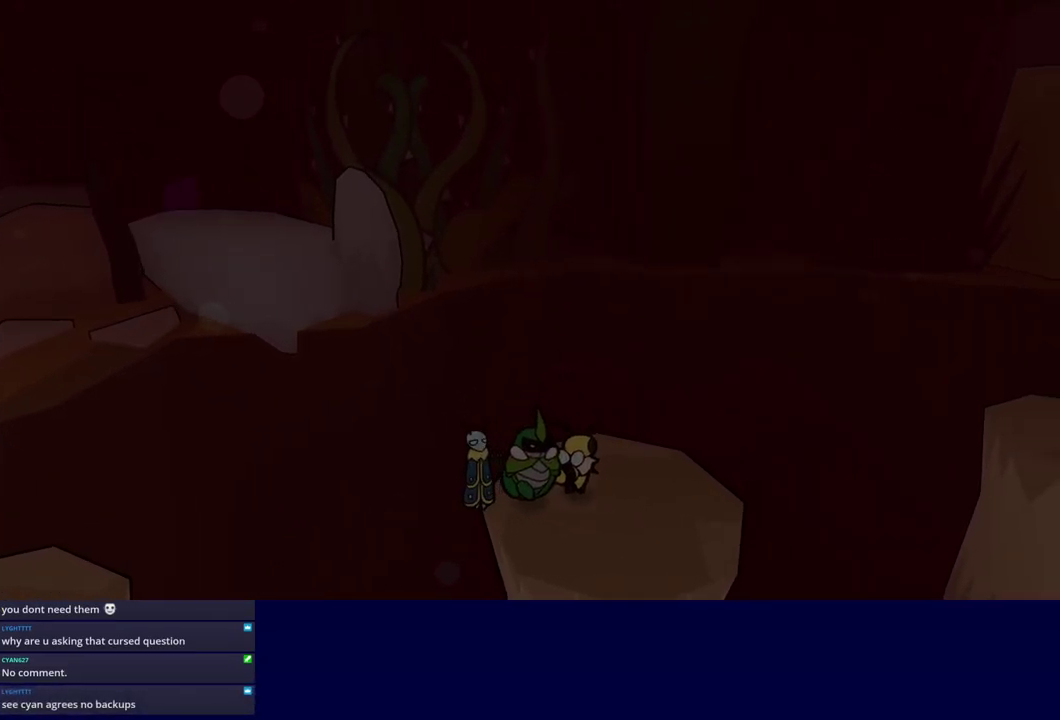
{"buttons": ["C_RIGHT"], "left_stick": "up-right", "events": [[200, "C_RIGHT", "down"]]}
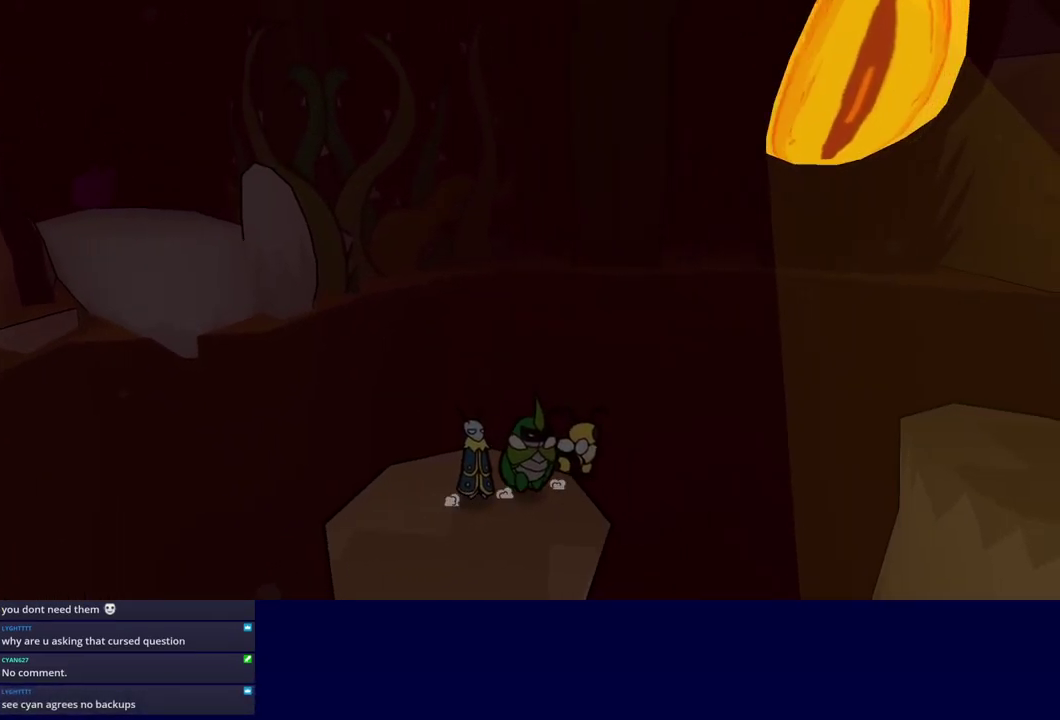
{"buttons": ["C_RIGHT"], "left_stick": "right", "events": [[450, "left_stick", "right"]]}
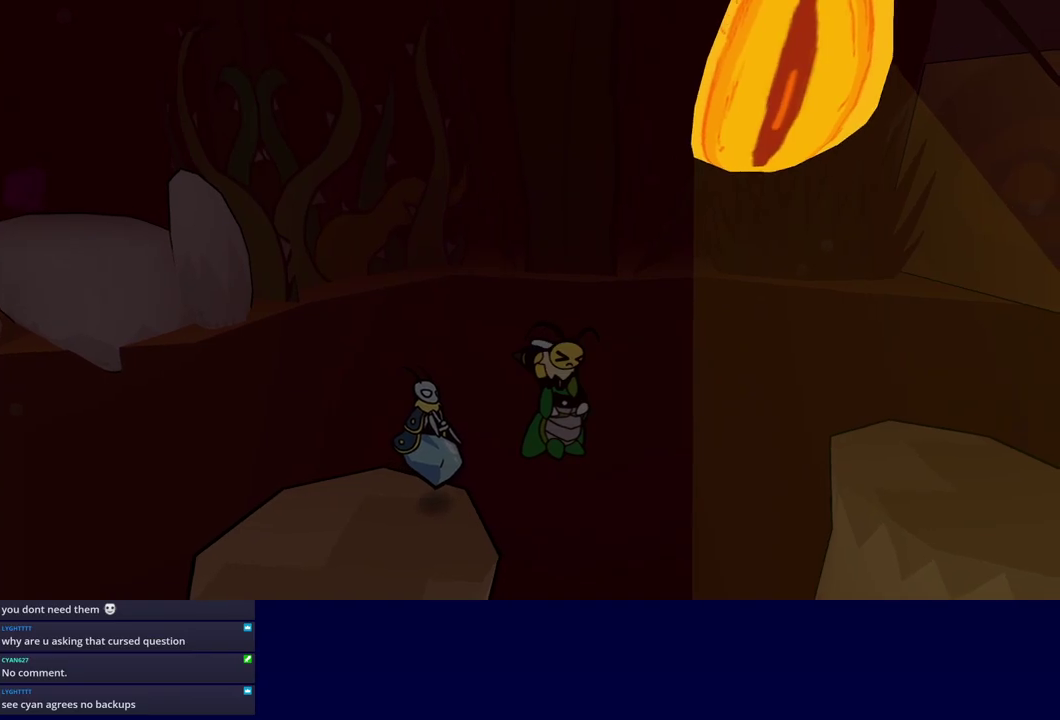
{"buttons": ["C_RIGHT"], "left_stick": "up-right", "events": [[67, "left_stick", "up-right"]]}
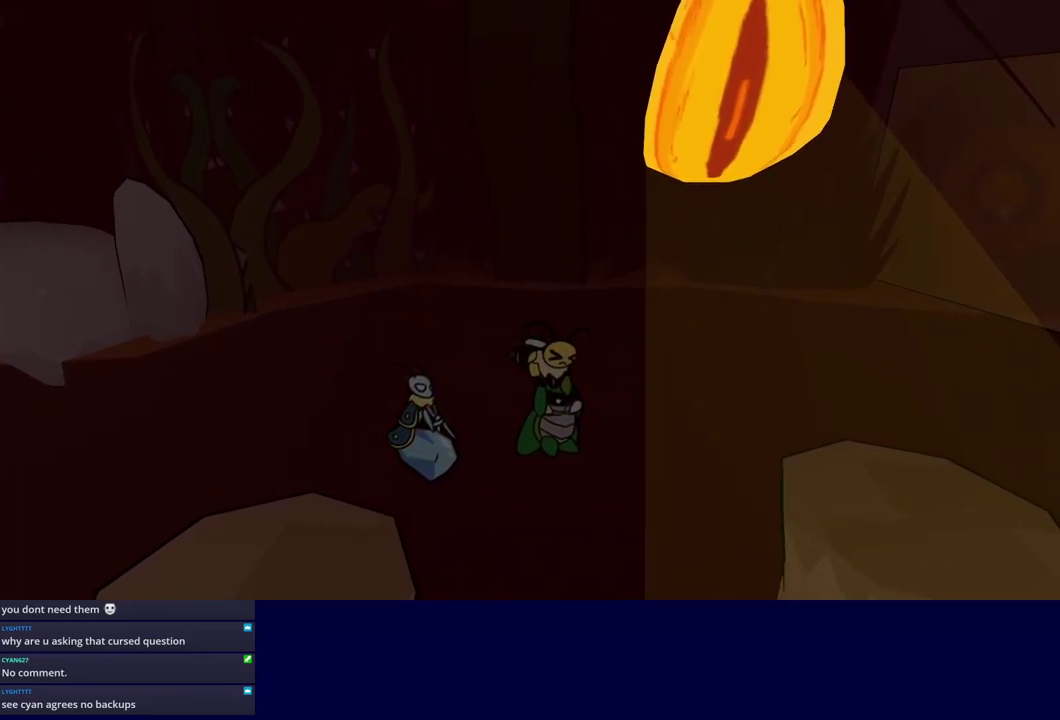
{"buttons": ["C_RIGHT"], "left_stick": "right", "events": [[133, "left_stick", "right"]]}
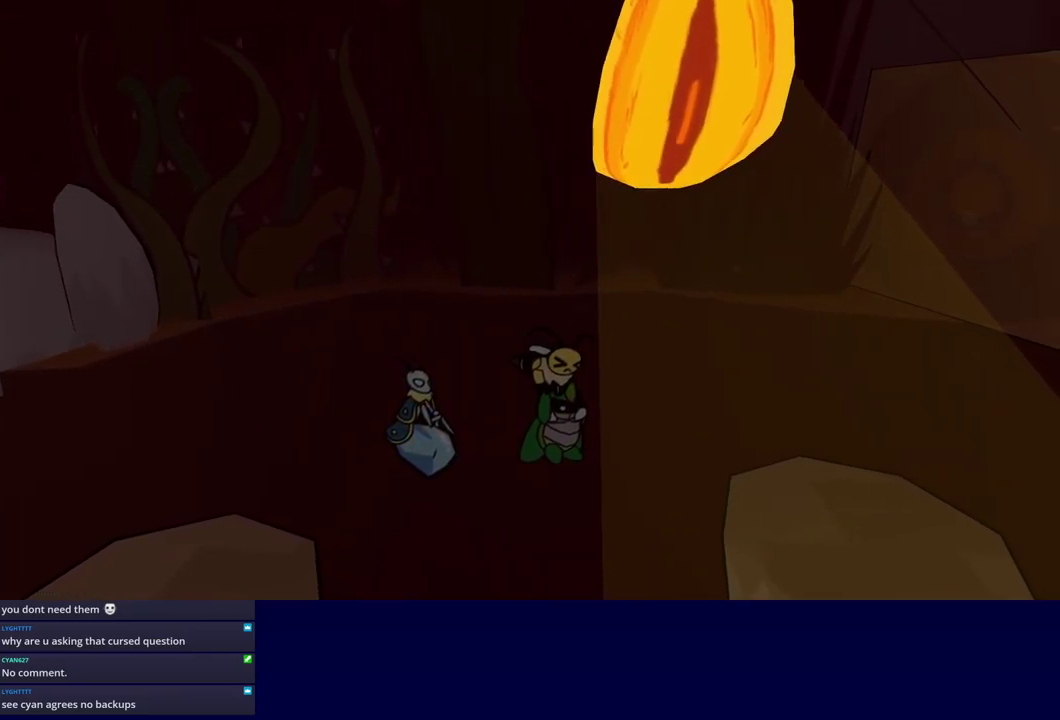
{"buttons": ["C_RIGHT"], "left_stick": "right", "events": []}
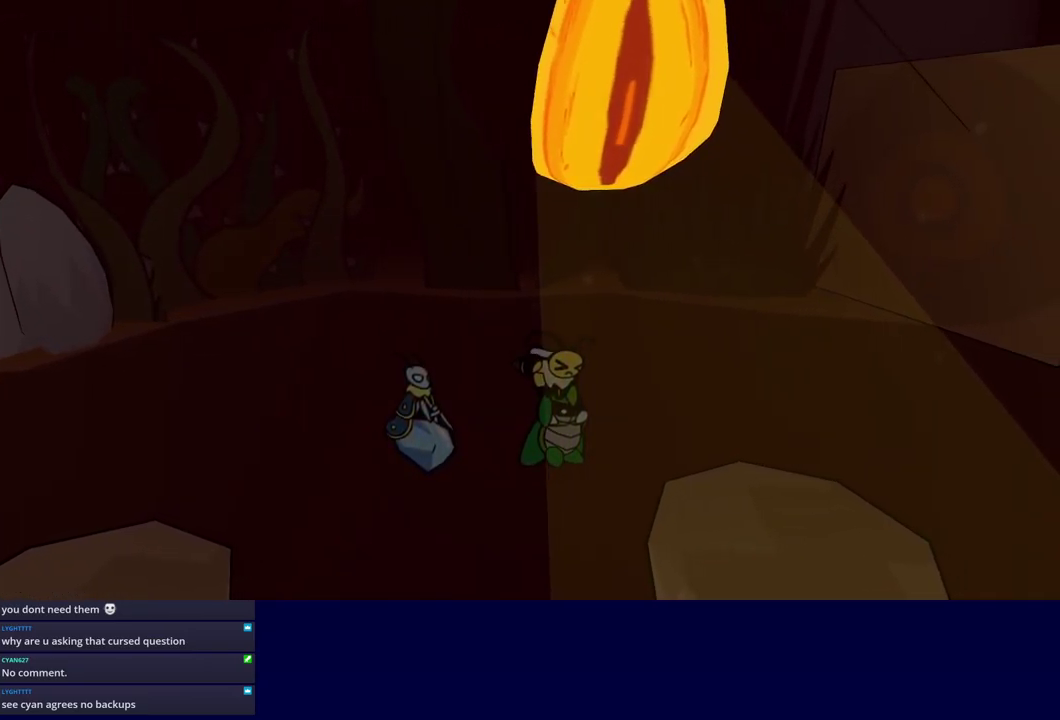
{"buttons": ["C_RIGHT"], "left_stick": "right", "events": []}
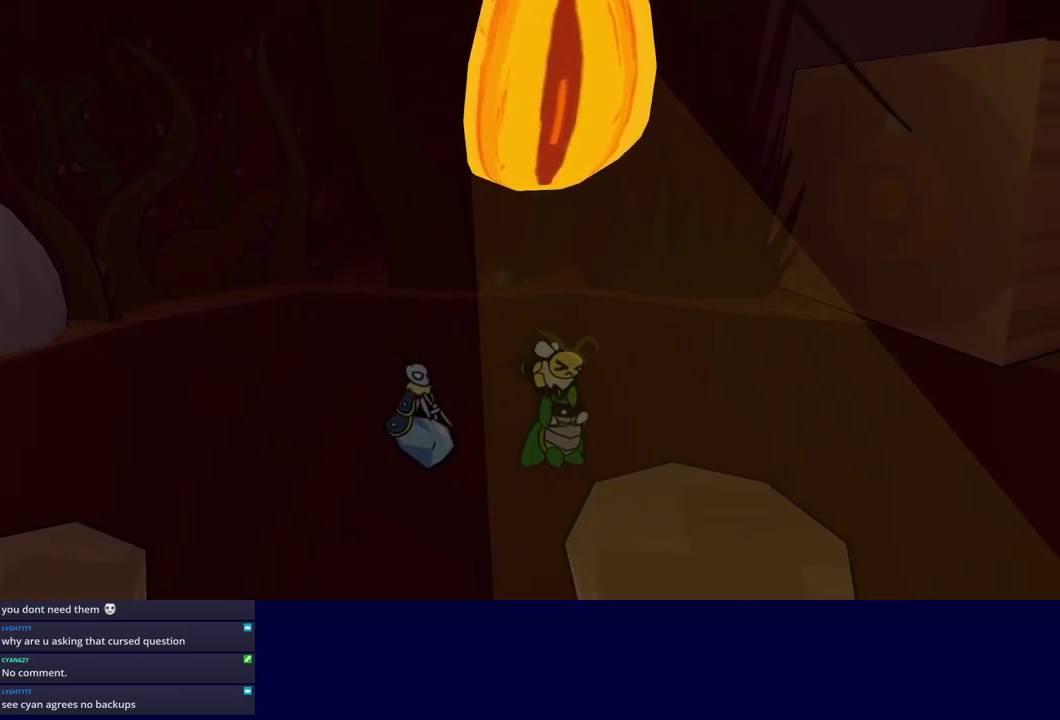
{"buttons": [], "left_stick": "right", "events": [[83, "C_RIGHT", "up"]]}
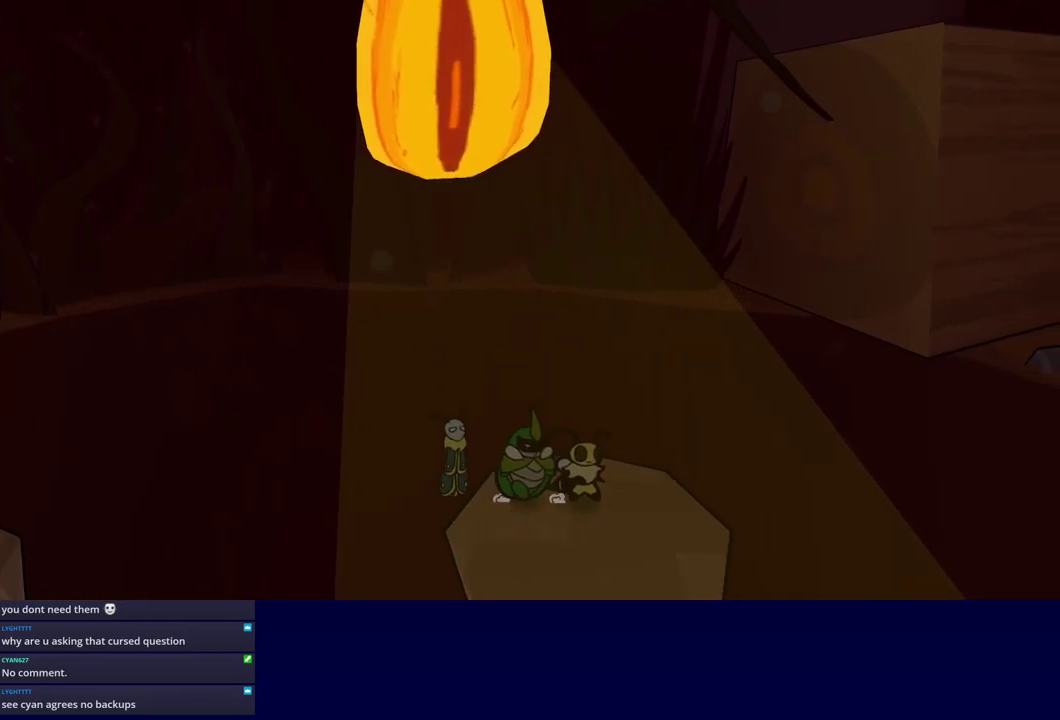
{"buttons": ["C_RIGHT"], "left_stick": "right", "events": [[50, "C_RIGHT", "down"]]}
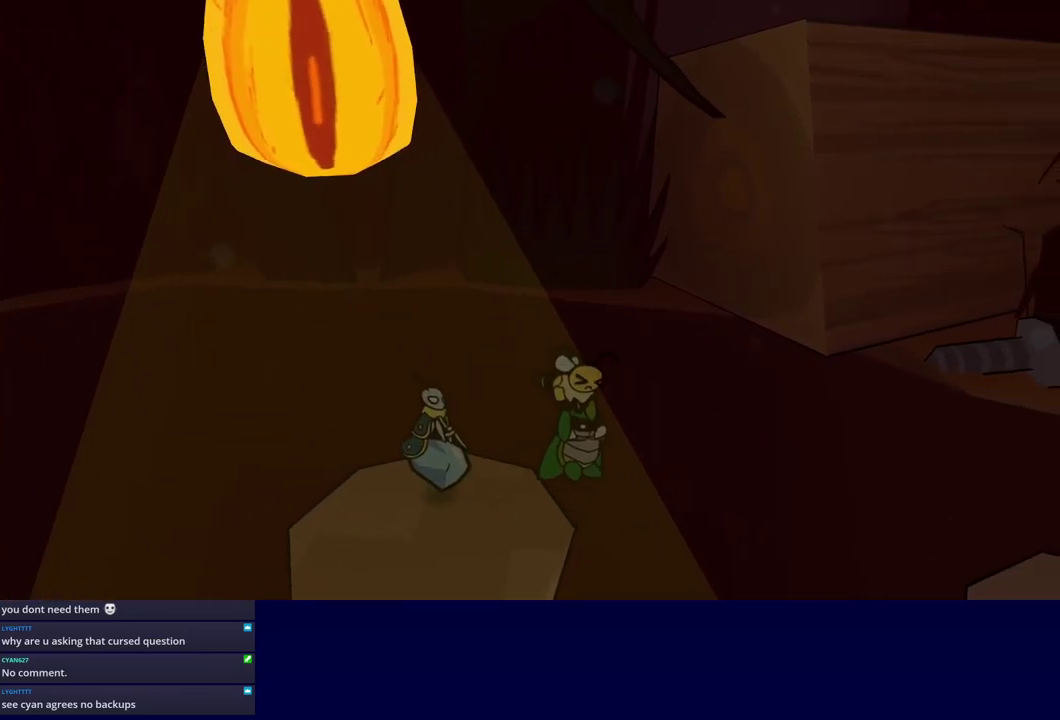
{"buttons": ["C_RIGHT"], "left_stick": "down-right", "events": [[33, "left_stick", "down-right"]]}
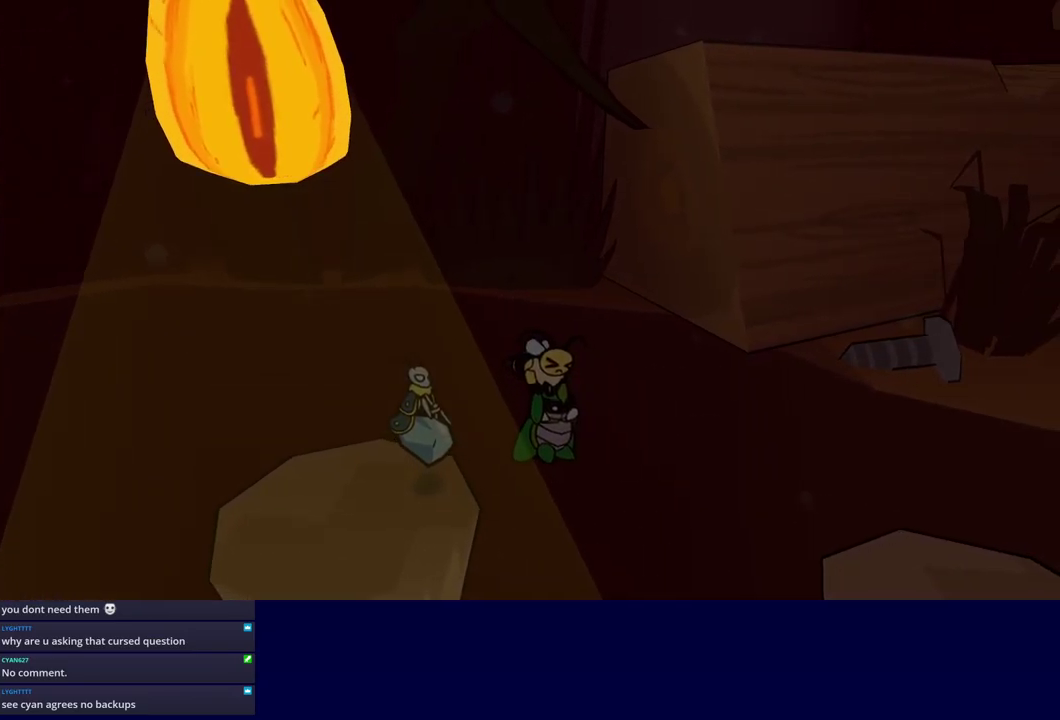
{"buttons": ["C_RIGHT"], "left_stick": "down-right", "events": []}
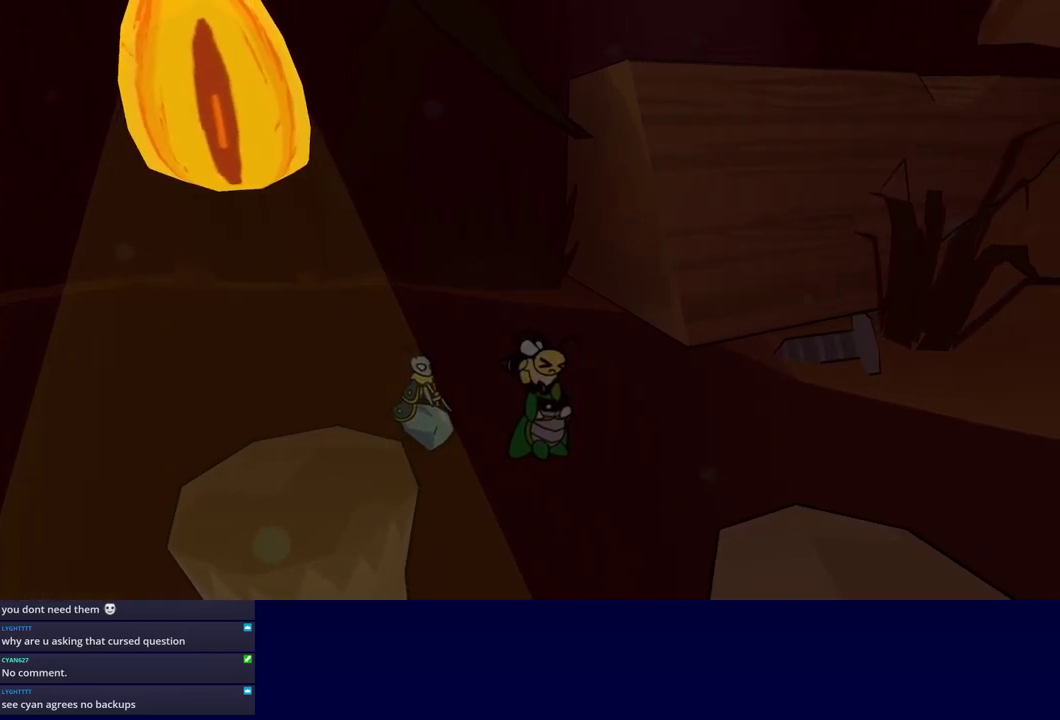
{"buttons": ["C_RIGHT"], "left_stick": "down-right", "events": []}
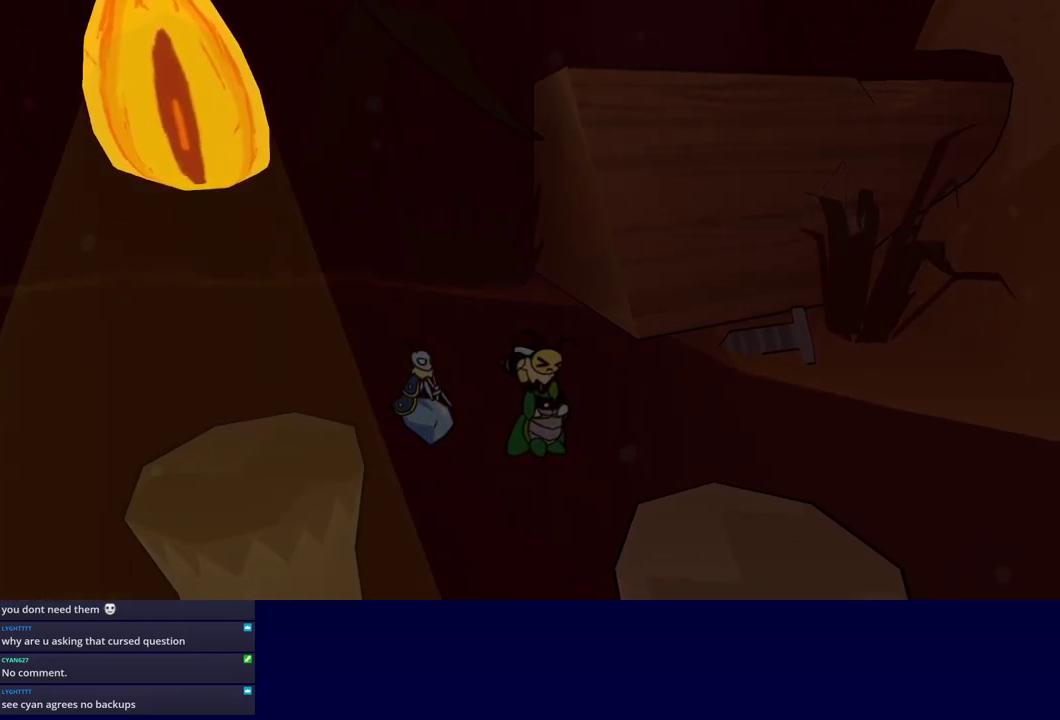
{"buttons": ["C_RIGHT"], "left_stick": "down-right", "events": []}
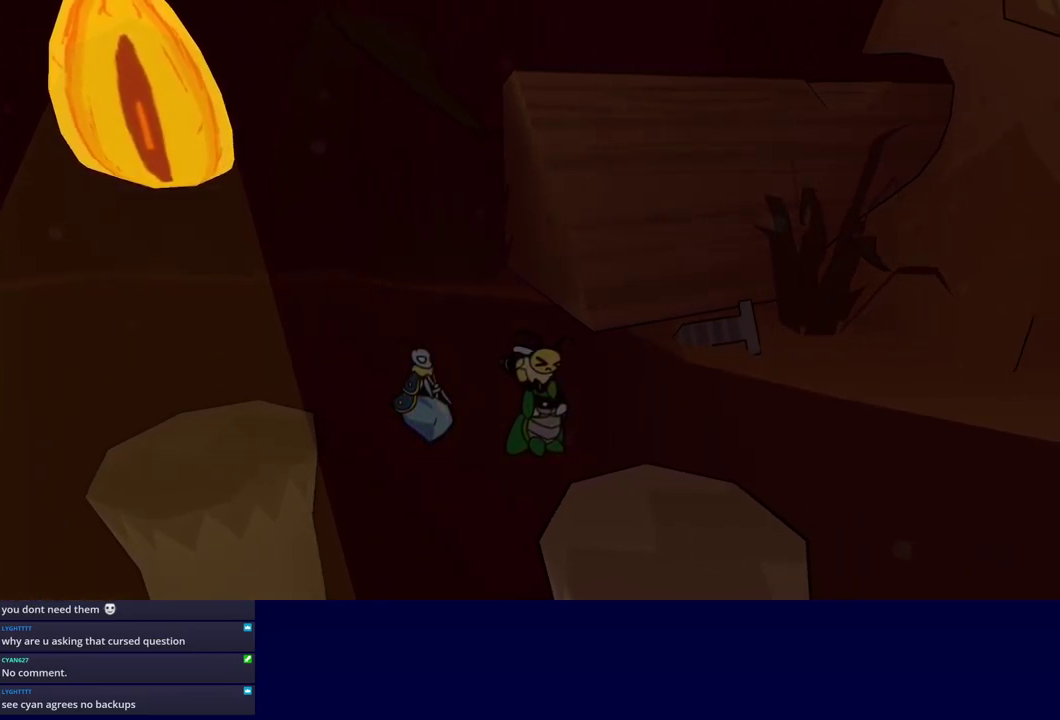
{"buttons": ["C_RIGHT"], "left_stick": "right", "events": [[83, "C_RIGHT", "up"], [266, "left_stick", "right"], [383, "C_RIGHT", "down"]]}
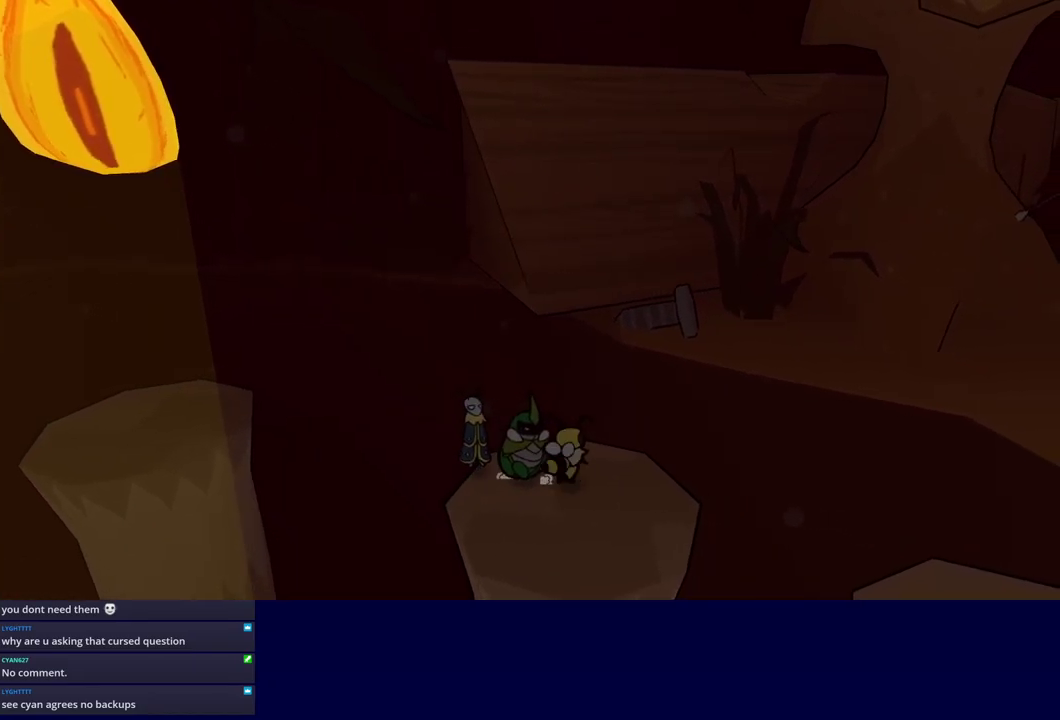
{"buttons": ["C_RIGHT"], "left_stick": "up-right", "events": [[67, "left_stick", "up-right"]]}
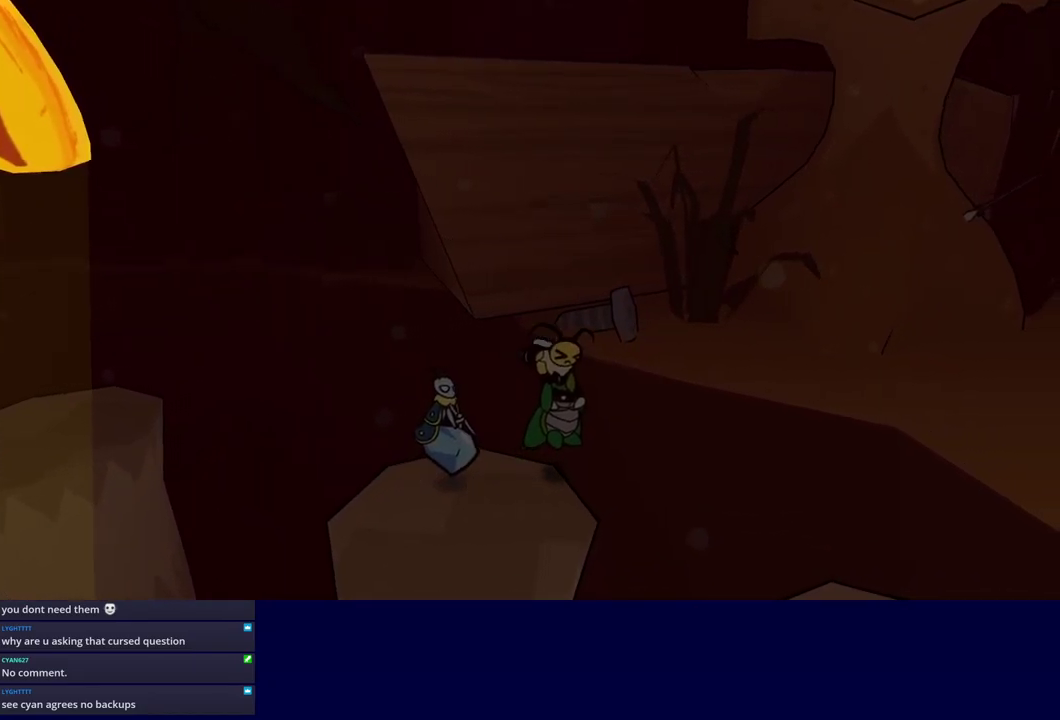
{"buttons": ["C_RIGHT"], "left_stick": "up-right", "events": []}
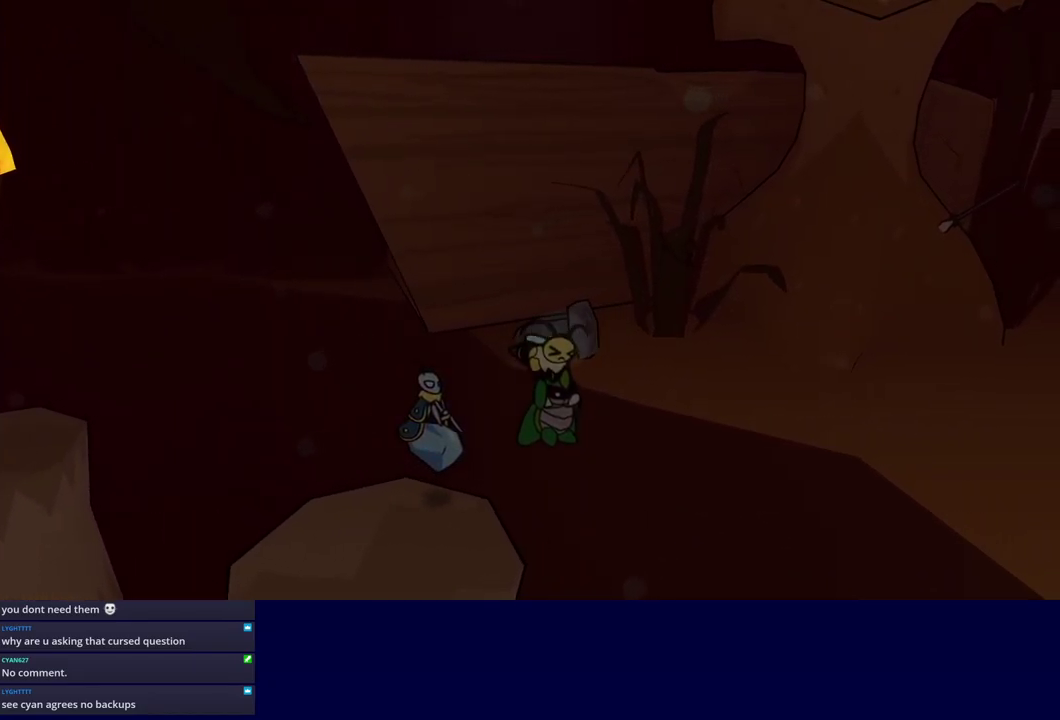
{"buttons": ["C_RIGHT"], "left_stick": "up-right", "events": []}
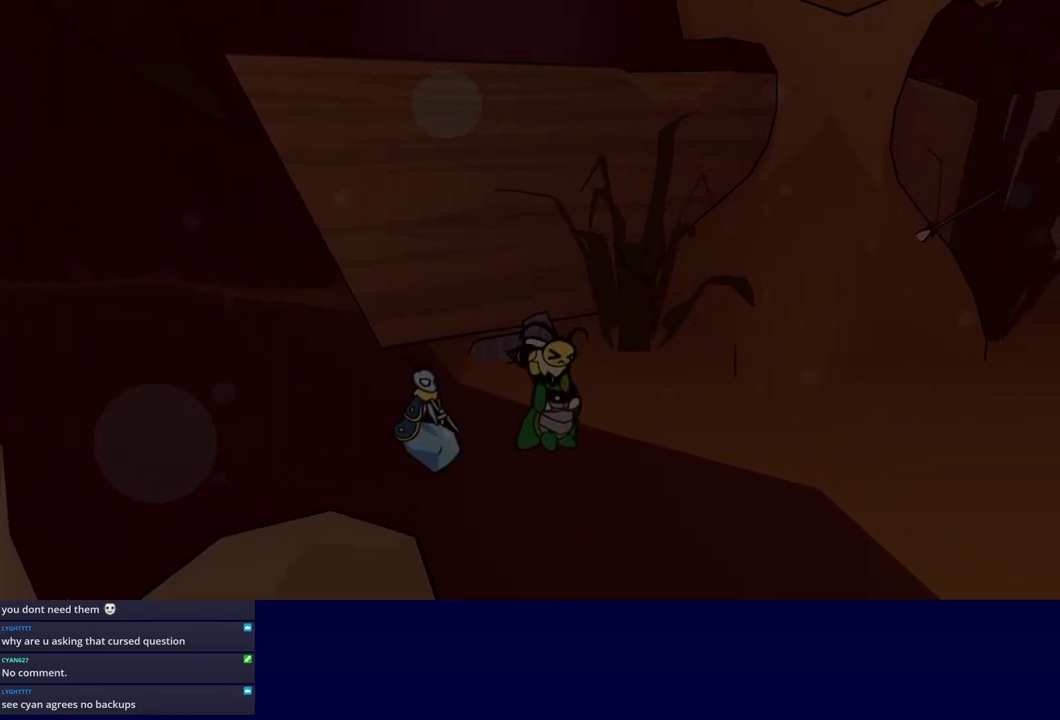
{"buttons": ["C_RIGHT"], "left_stick": "up-right", "events": []}
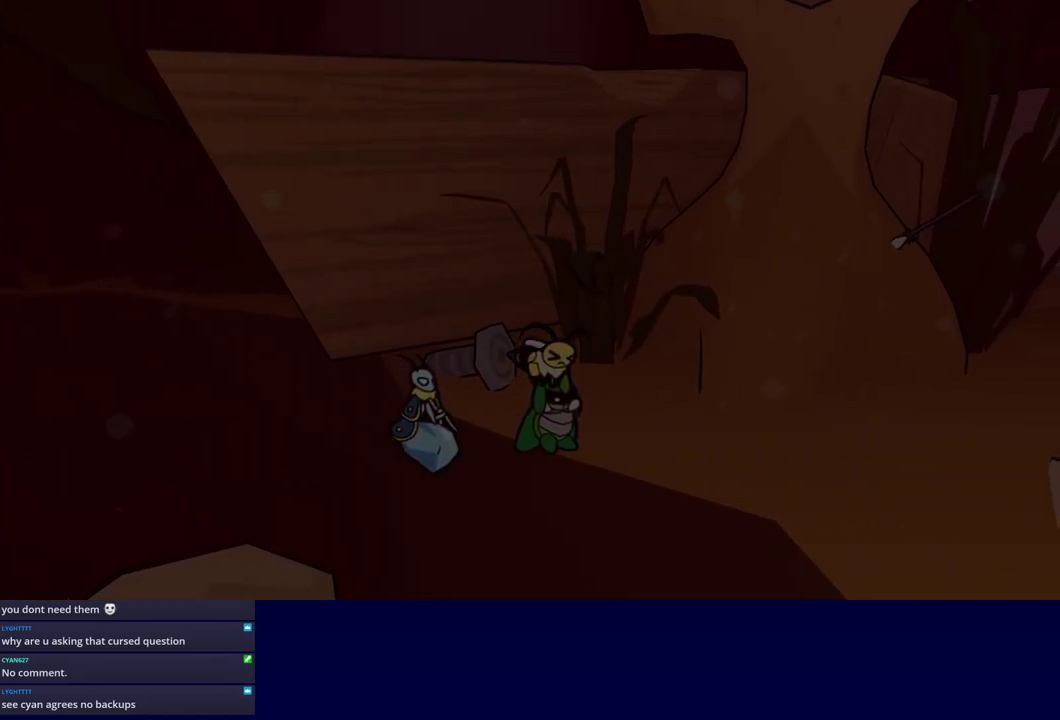
{"buttons": [], "left_stick": "right", "events": [[217, "C_RIGHT", "up"], [400, "C_LEFT", "down"], [434, "left_stick", "right"], [484, "C_LEFT", "up"]]}